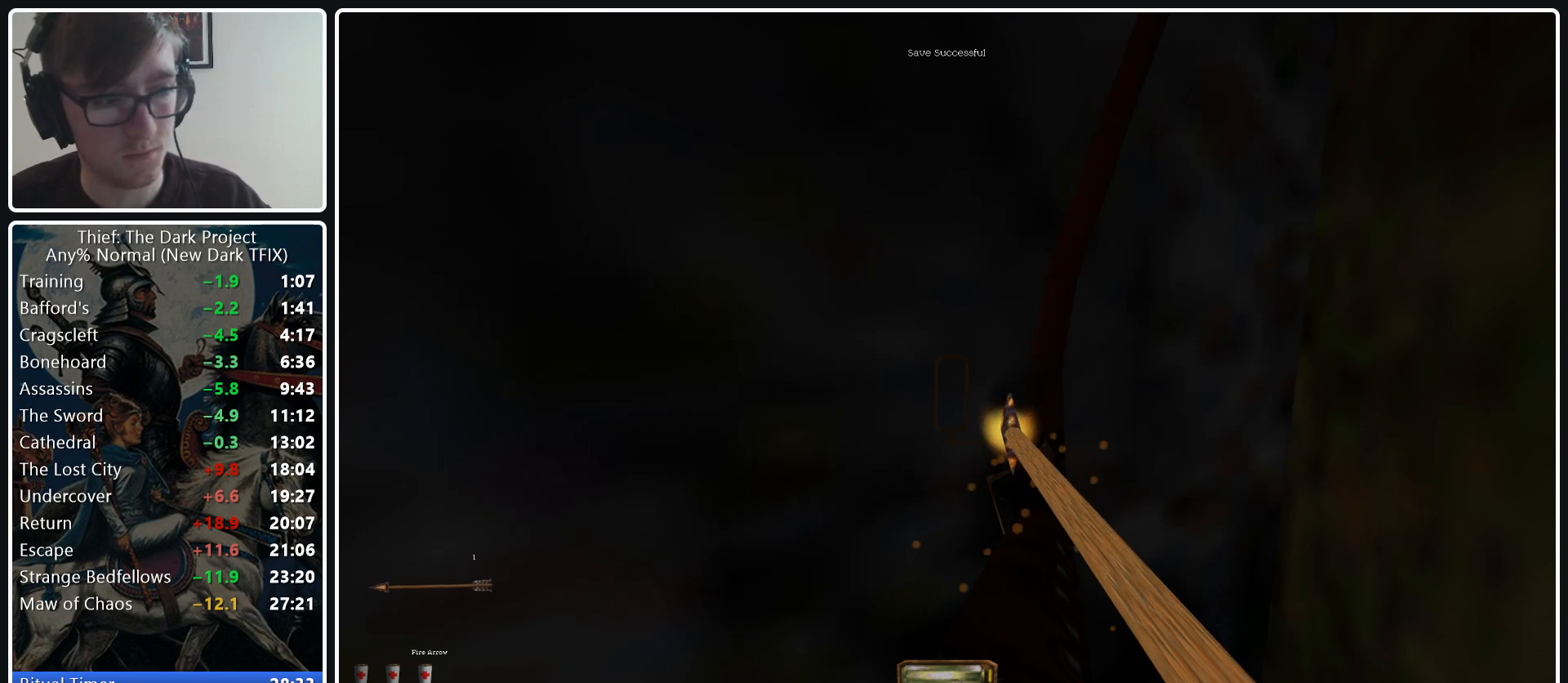
Gameplay with keyboard and mouse; each line is a JSON object with the keys and mouse buttons held at the frame after it. "events" lists presses ("down") and releases ("up") of ".", "/", "0", "1", "2", "3", "4", "5", "6", "7", "8", "9", "a", "alt_l", "alt_r", "b", "backslash", "backspace", "c", "caps_lock", "comma", "ctrl_l", "ctrl_r", "d", "e", "equals", "escape", "f", "f1", "f10", "f11", "f12", "f2", "f3", "f4", "f5", "f6", "f7", "f8", "f9", "g", "h", "i", "j", "k", "l", "lbracket", "m", "minus", "n", "o", "p", "q", "quote", "r", "rbracket", "return", "s", "semicolon", "shift_l", "shift_r", "space", "super_l", "super_r", "t", "tab", "tilde", "u", "v", "w", "x", "y", "z", "mouse_left", "mouse_middle", "mouse_right", "mouse_wheel_up" and "mouse_wheel_down" between this image and that frame as [ms after this image, input, new state], when the widget could be followed in between. "mouse_left", "mouse_middle", "mouse_right", "mouse_wheel_up", "mouse_wheel_down" = the "left", "middle", "right", "wheel_up", "wheel_down" buttons of the "mouse" list. No other keys are recorded. Not read: mouse_move.
{"keys": [], "mouse": ["left"], "events": []}
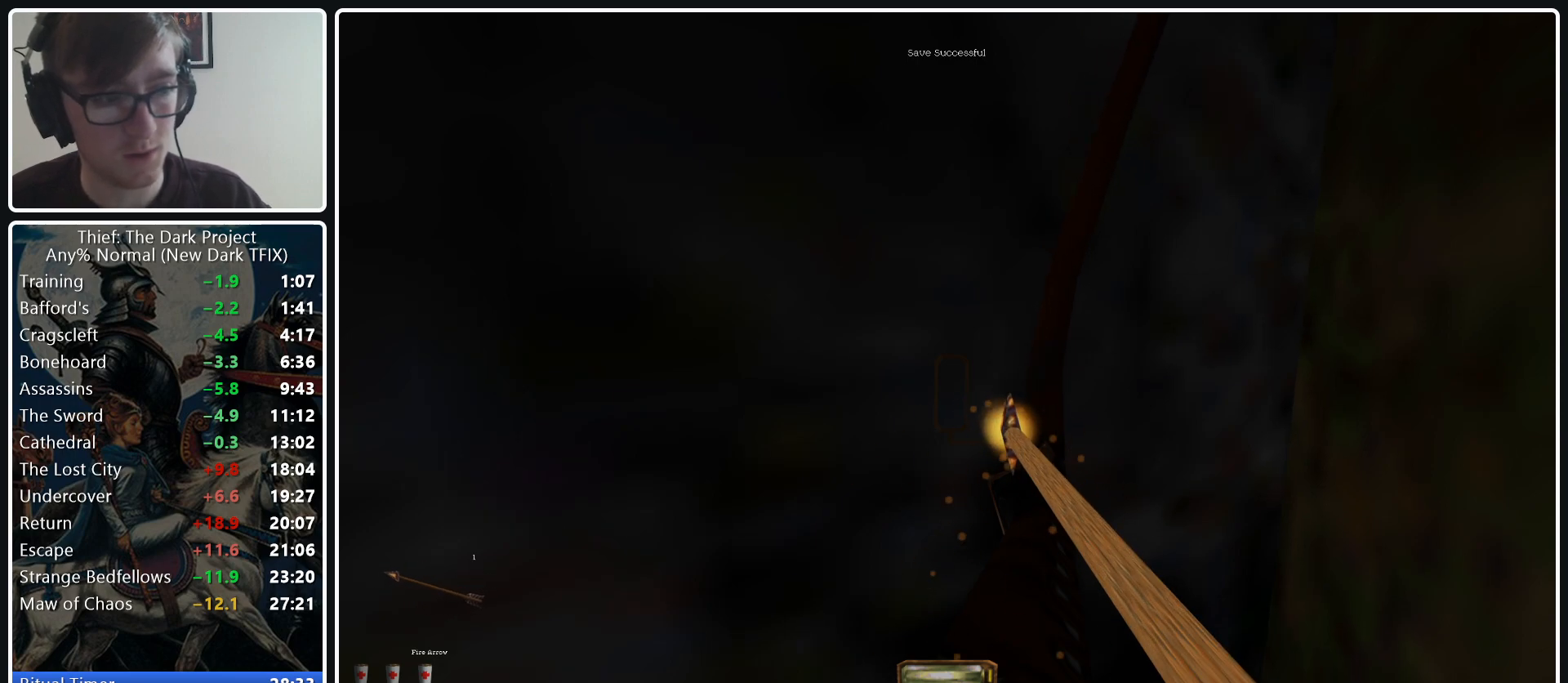
{"keys": [], "mouse": ["left"], "events": []}
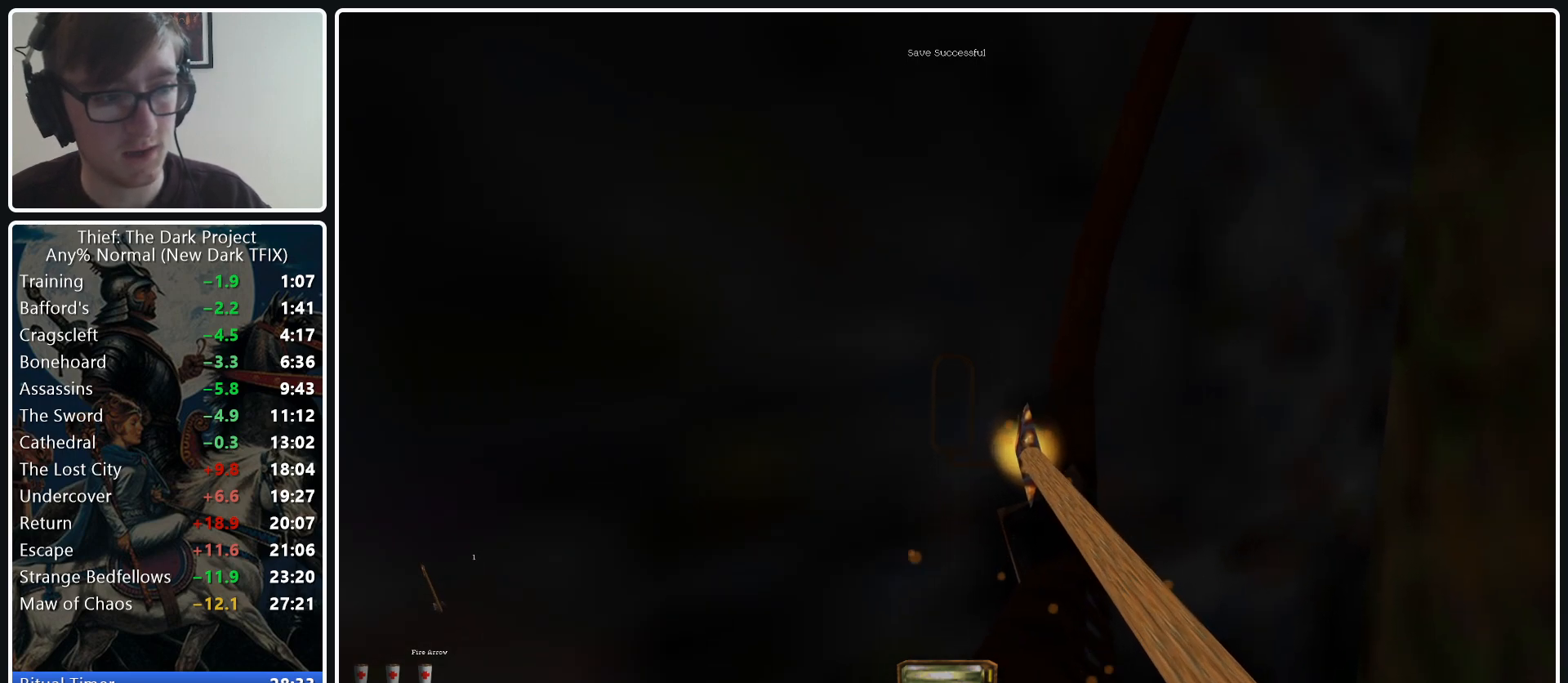
{"keys": [], "mouse": [], "events": [[50, "mouse_left", "up"]]}
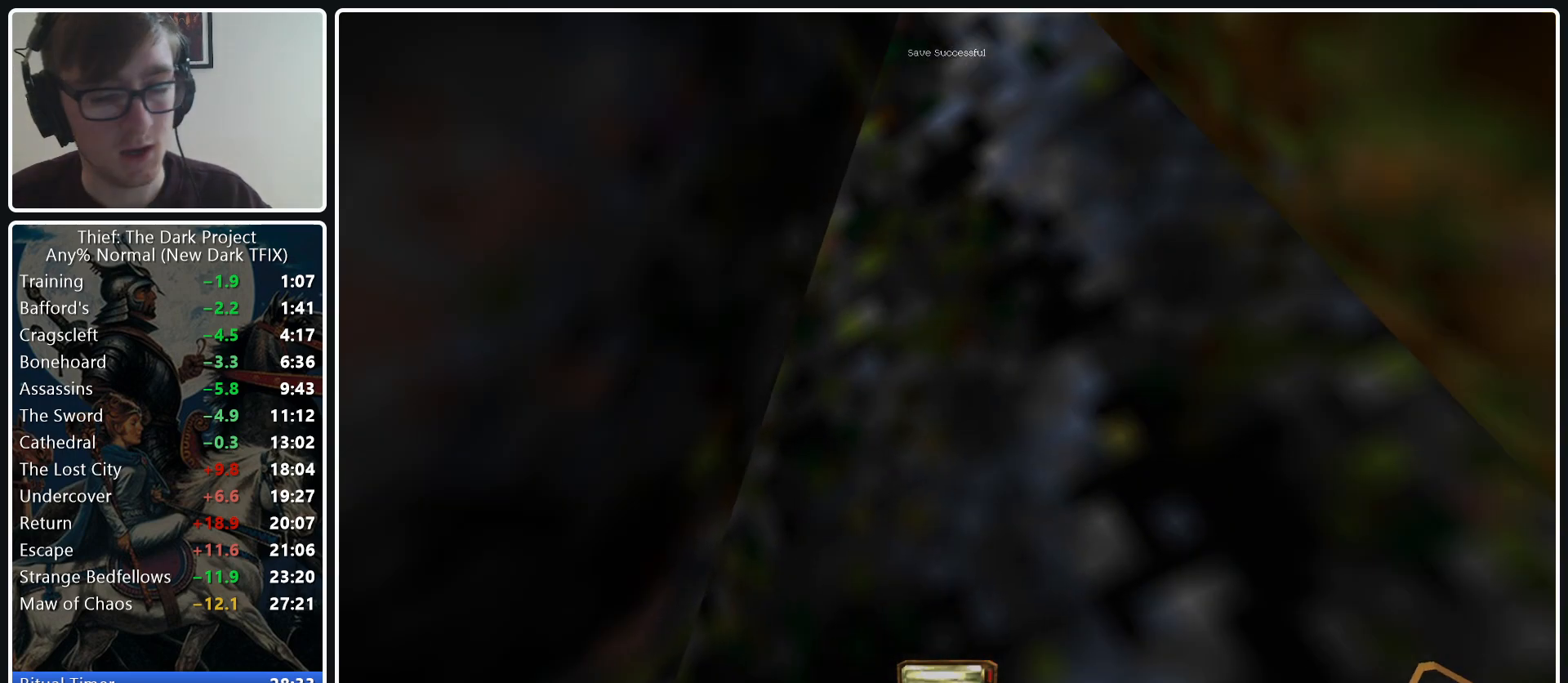
{"keys": [], "mouse": [], "events": []}
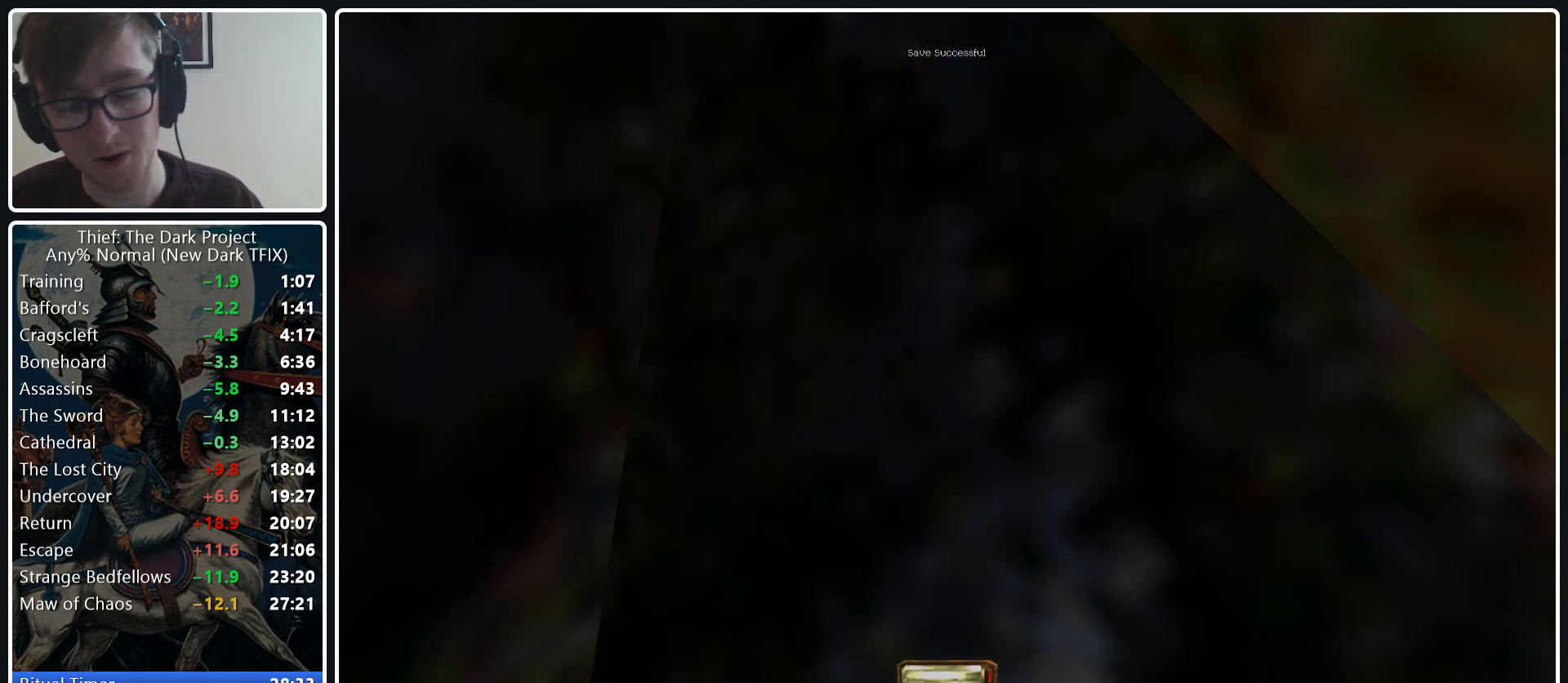
{"keys": [], "mouse": [], "events": []}
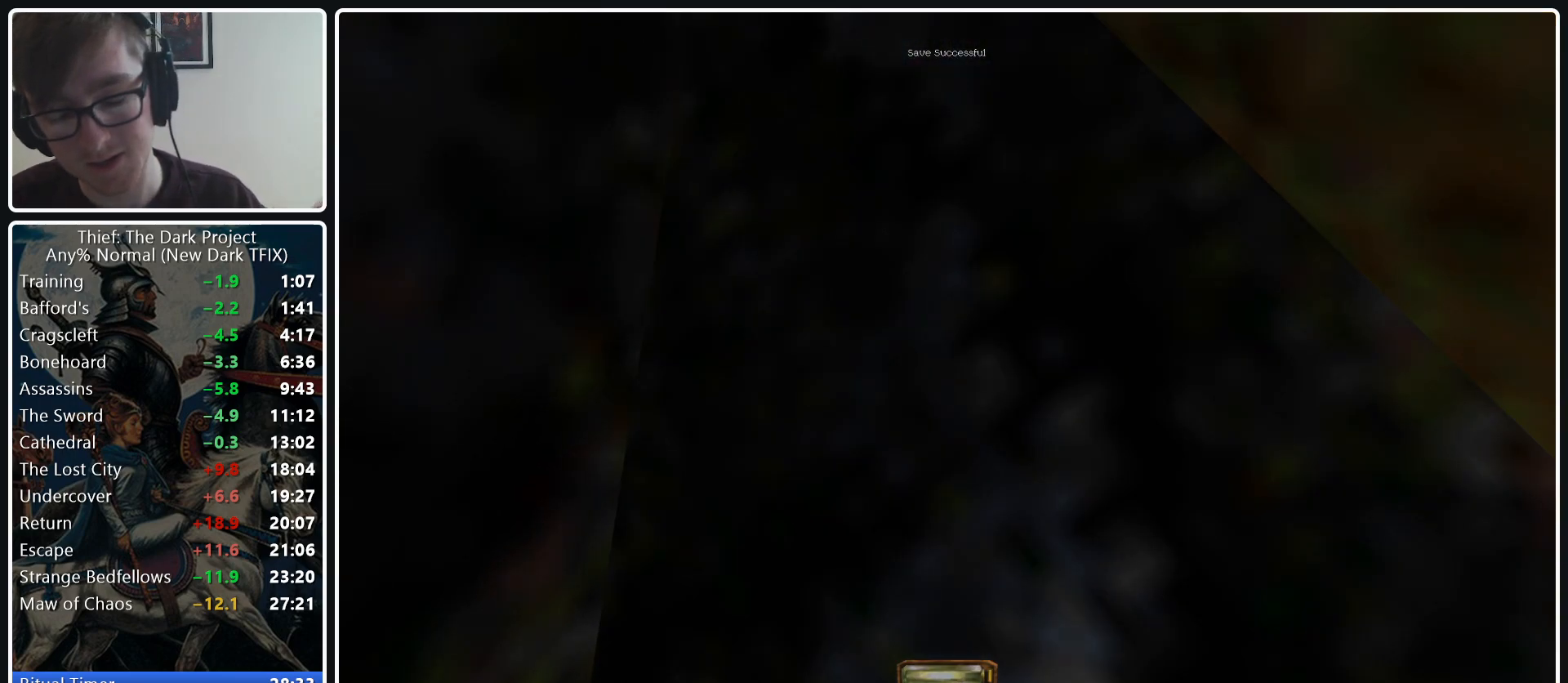
{"keys": [], "mouse": [], "events": []}
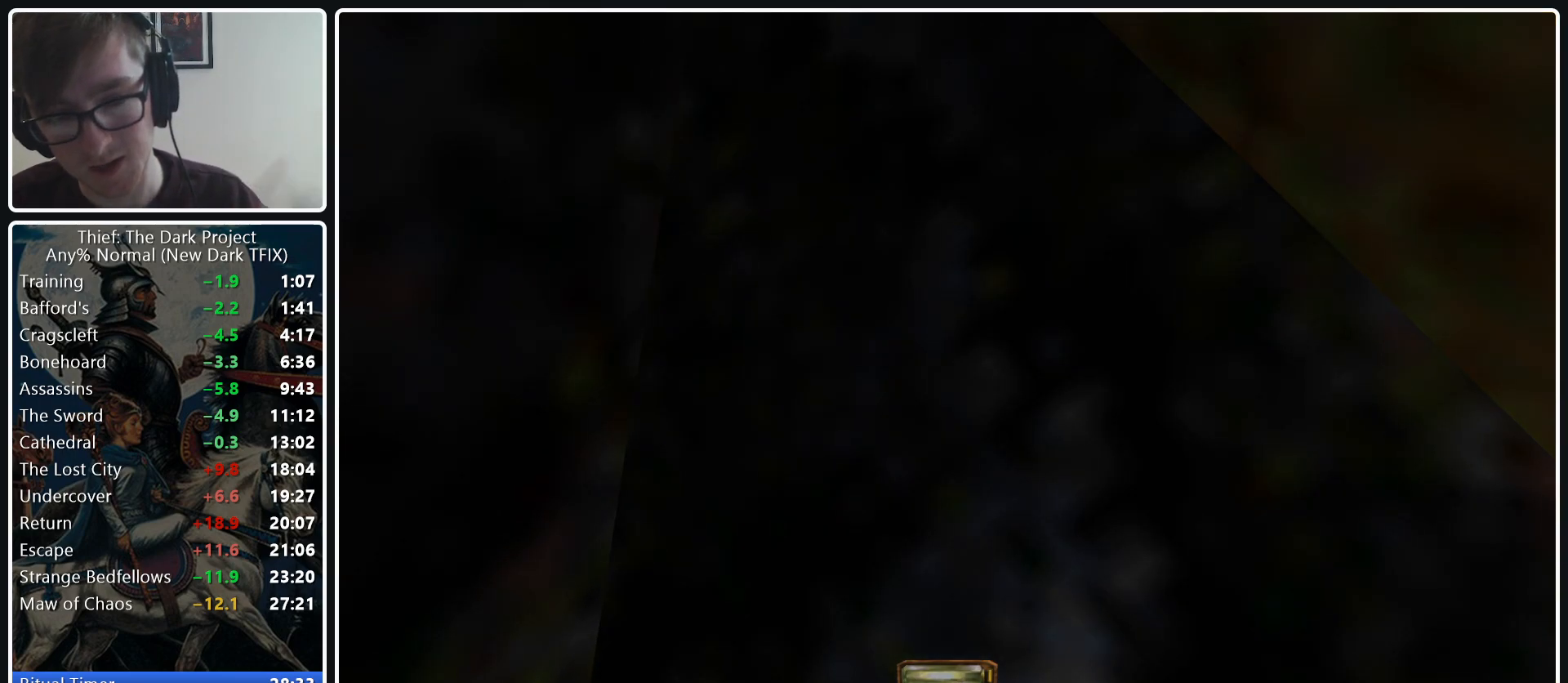
{"keys": [], "mouse": [], "events": []}
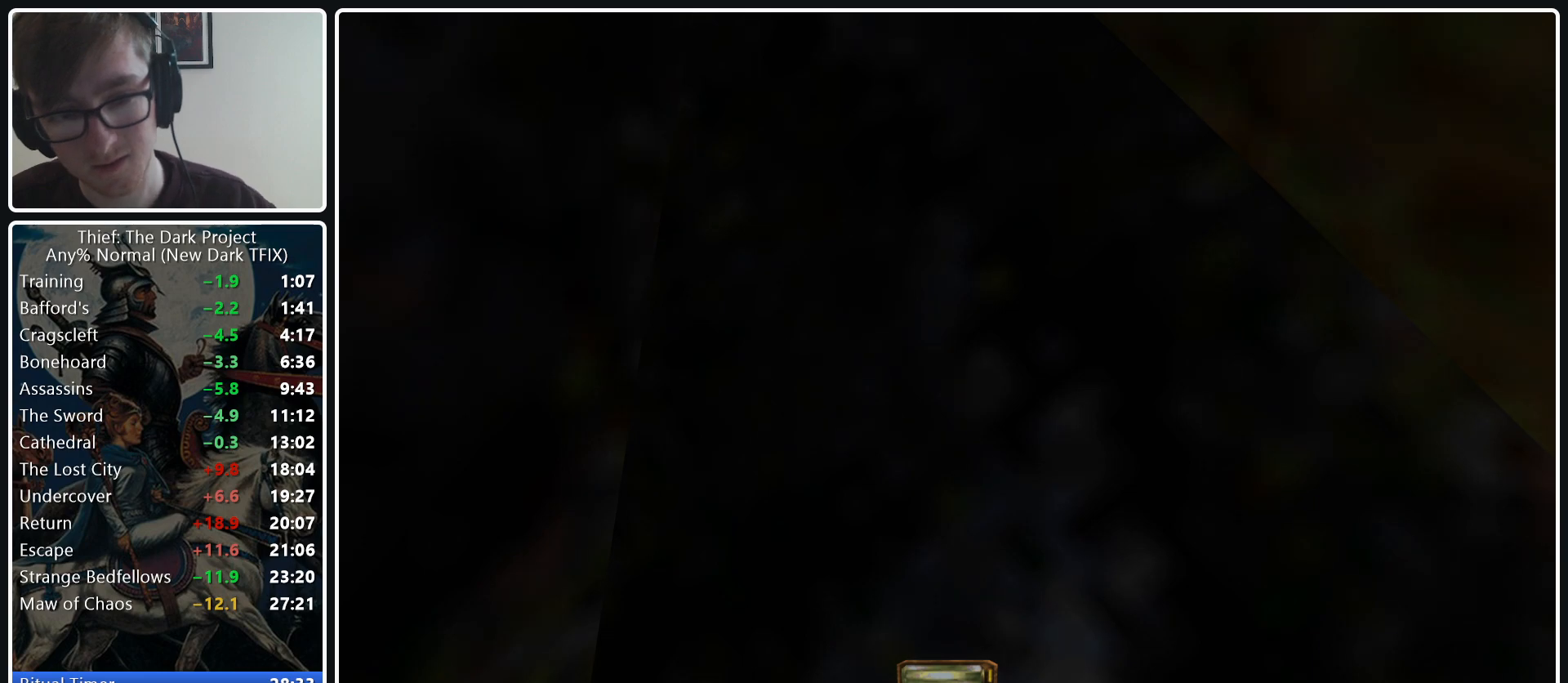
{"keys": [], "mouse": [], "events": []}
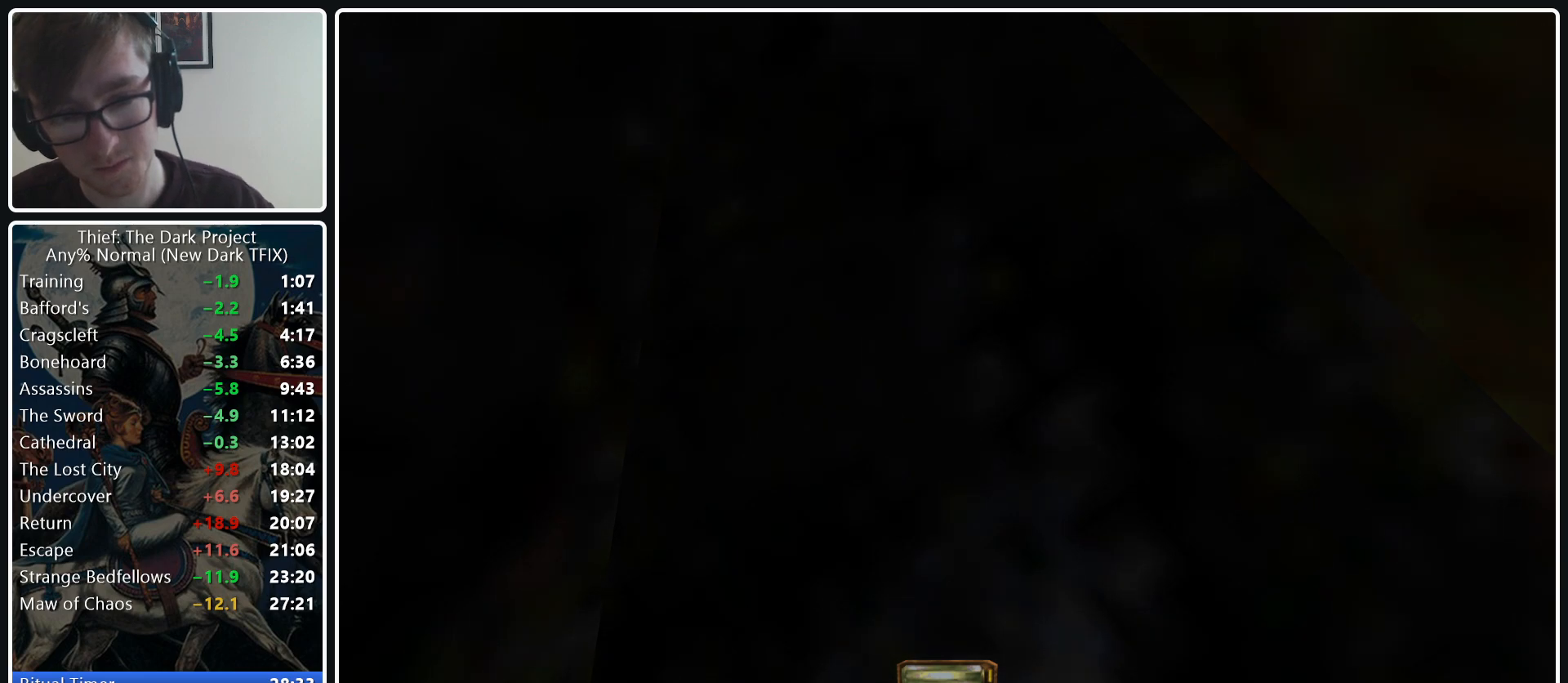
{"keys": [], "mouse": [], "events": []}
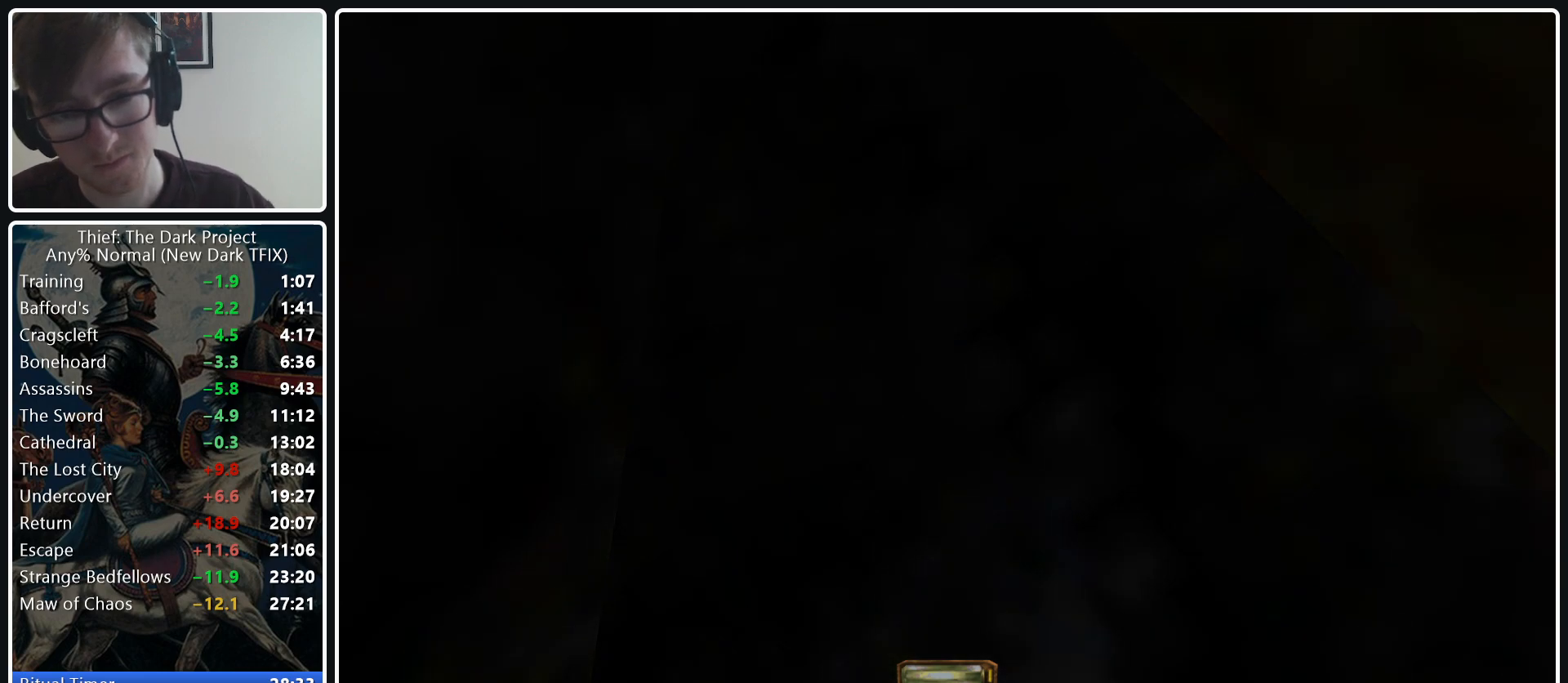
{"keys": [], "mouse": [], "events": []}
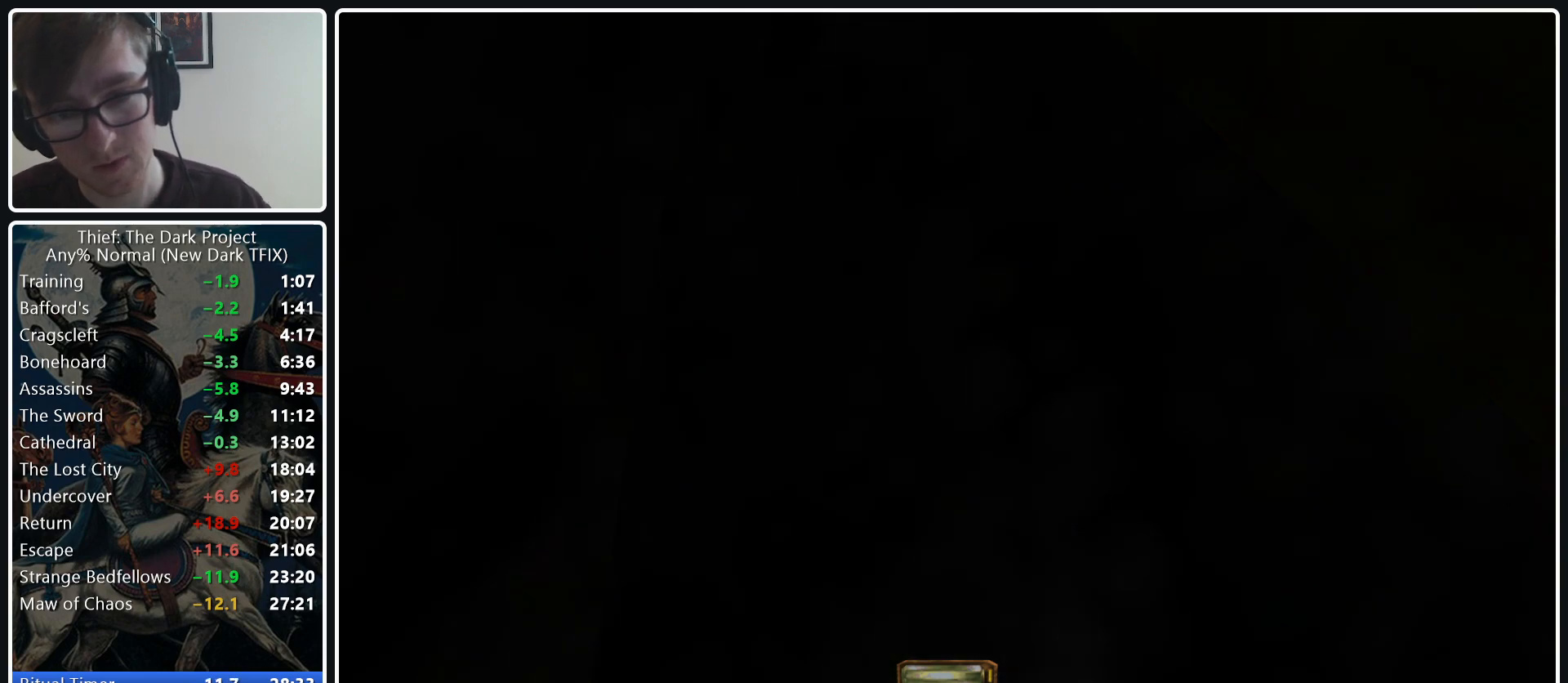
{"keys": [], "mouse": [], "events": []}
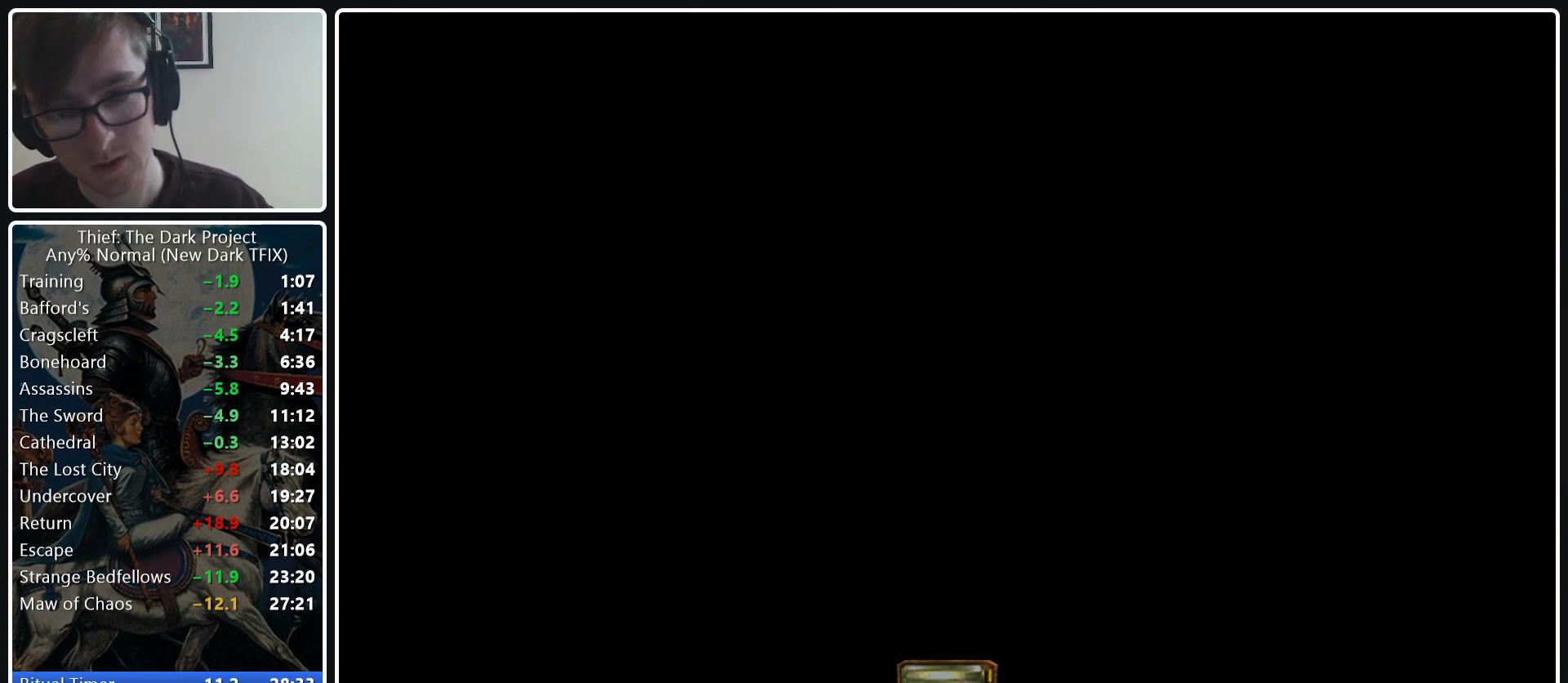
{"keys": [], "mouse": [], "events": []}
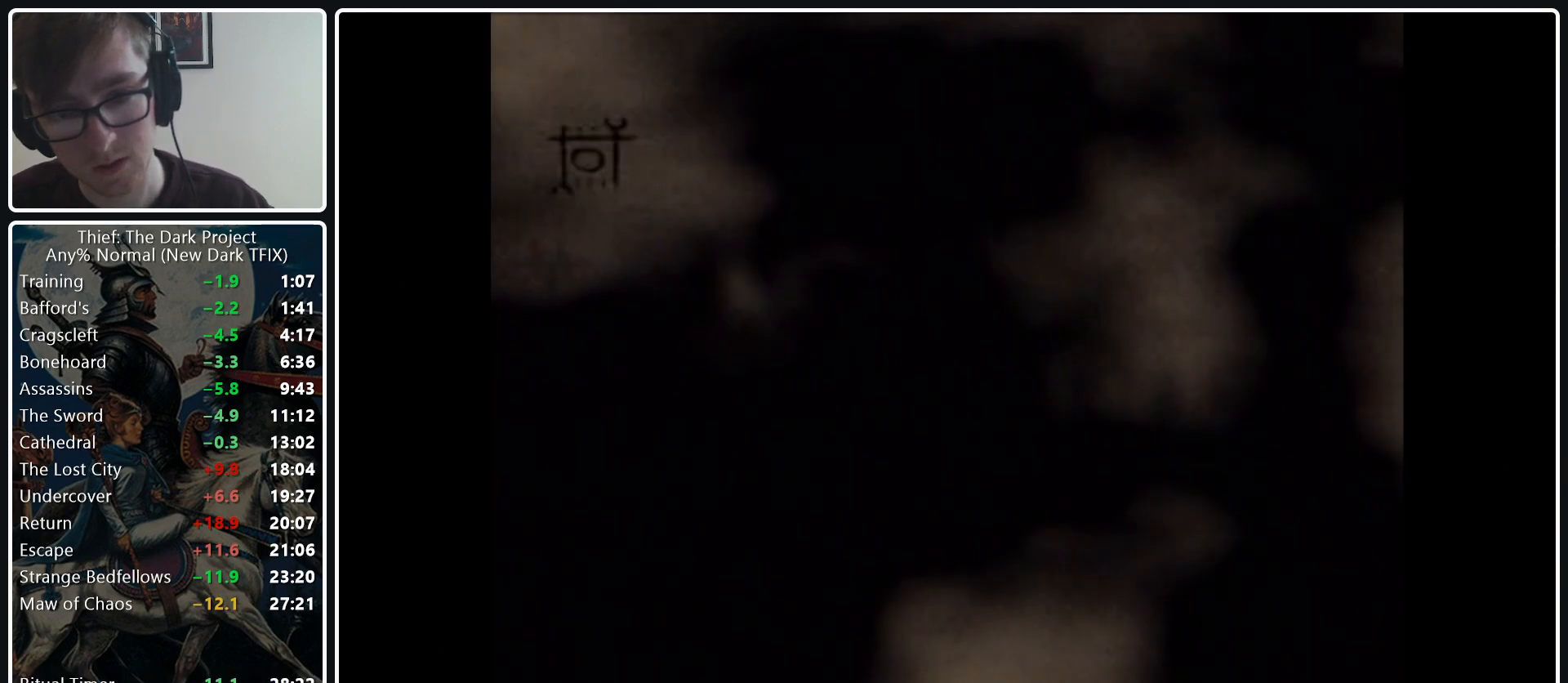
{"keys": [], "mouse": [], "events": [[300, "mouse_right", "down"], [400, "mouse_right", "up"]]}
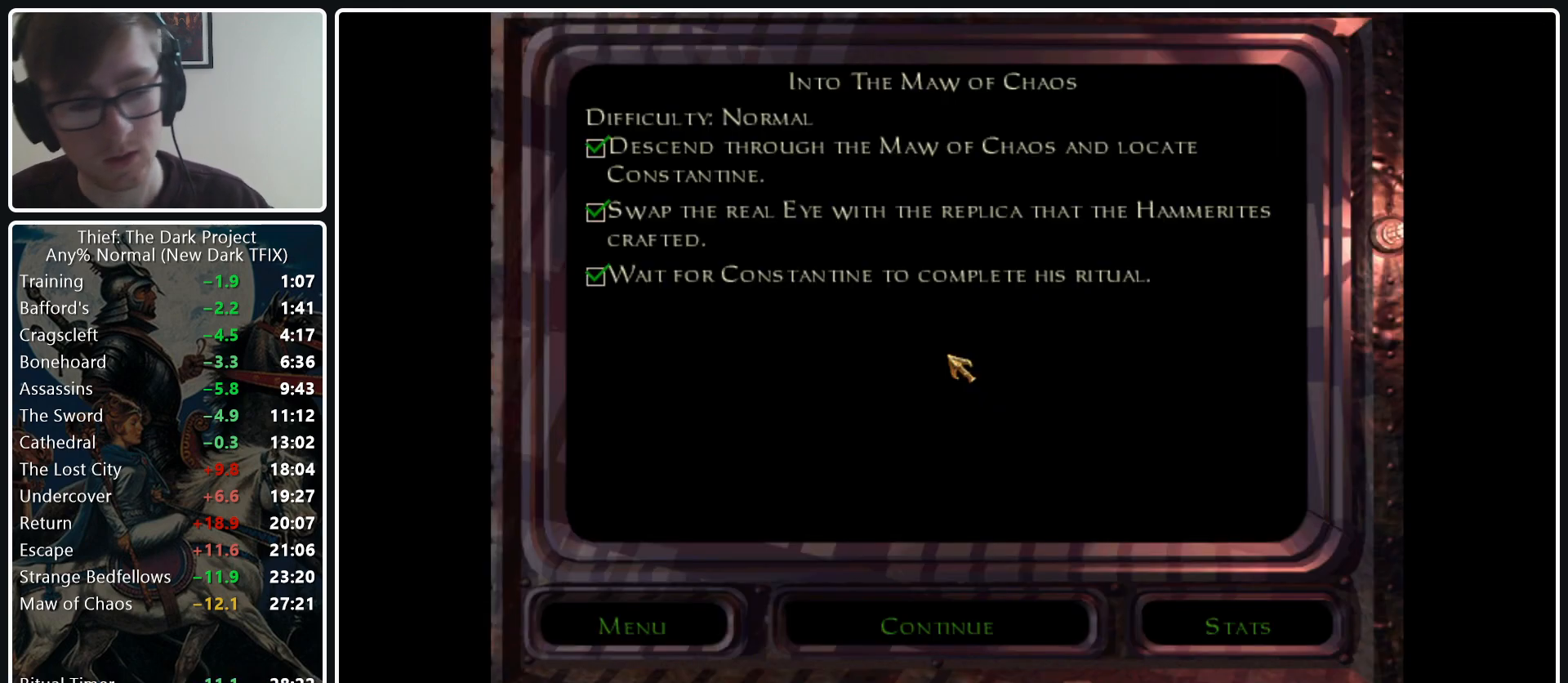
{"keys": [], "mouse": [], "events": []}
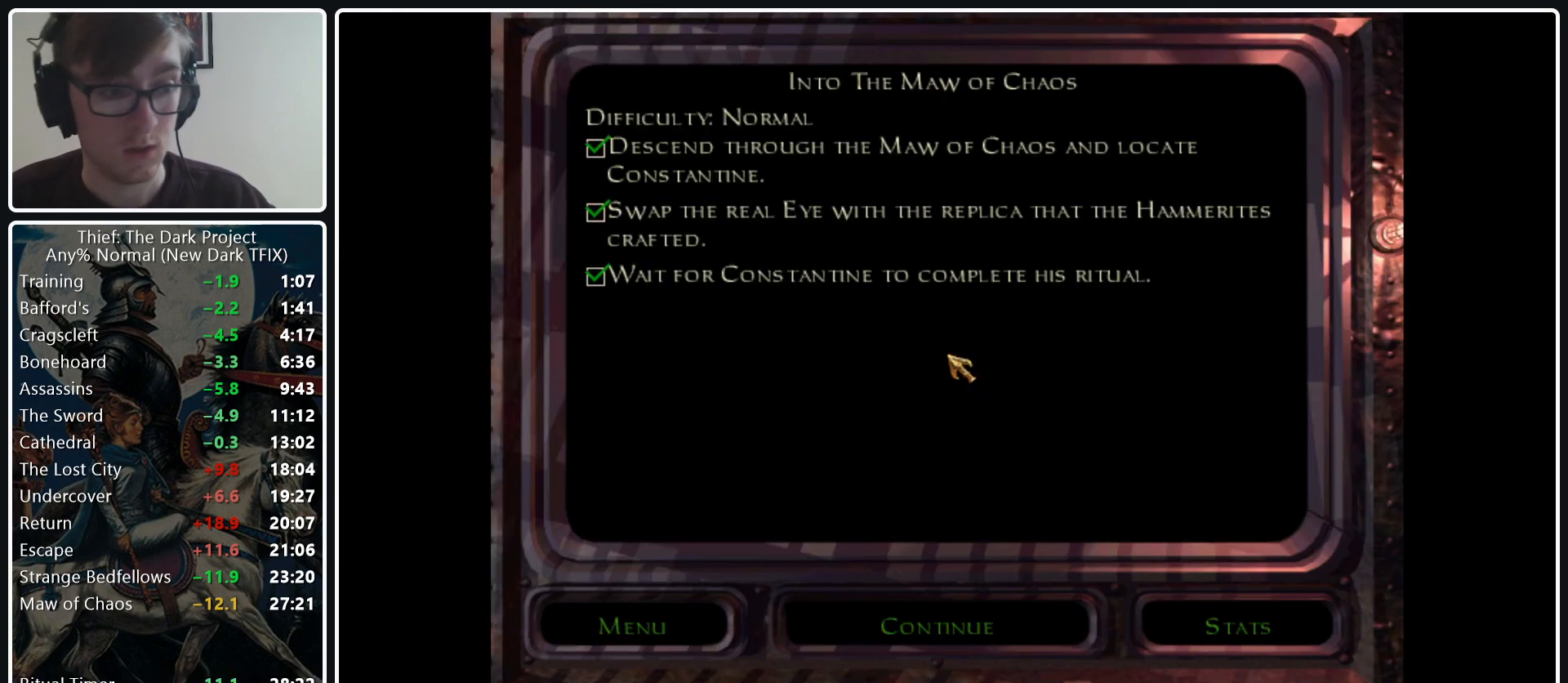
{"keys": [], "mouse": [], "events": []}
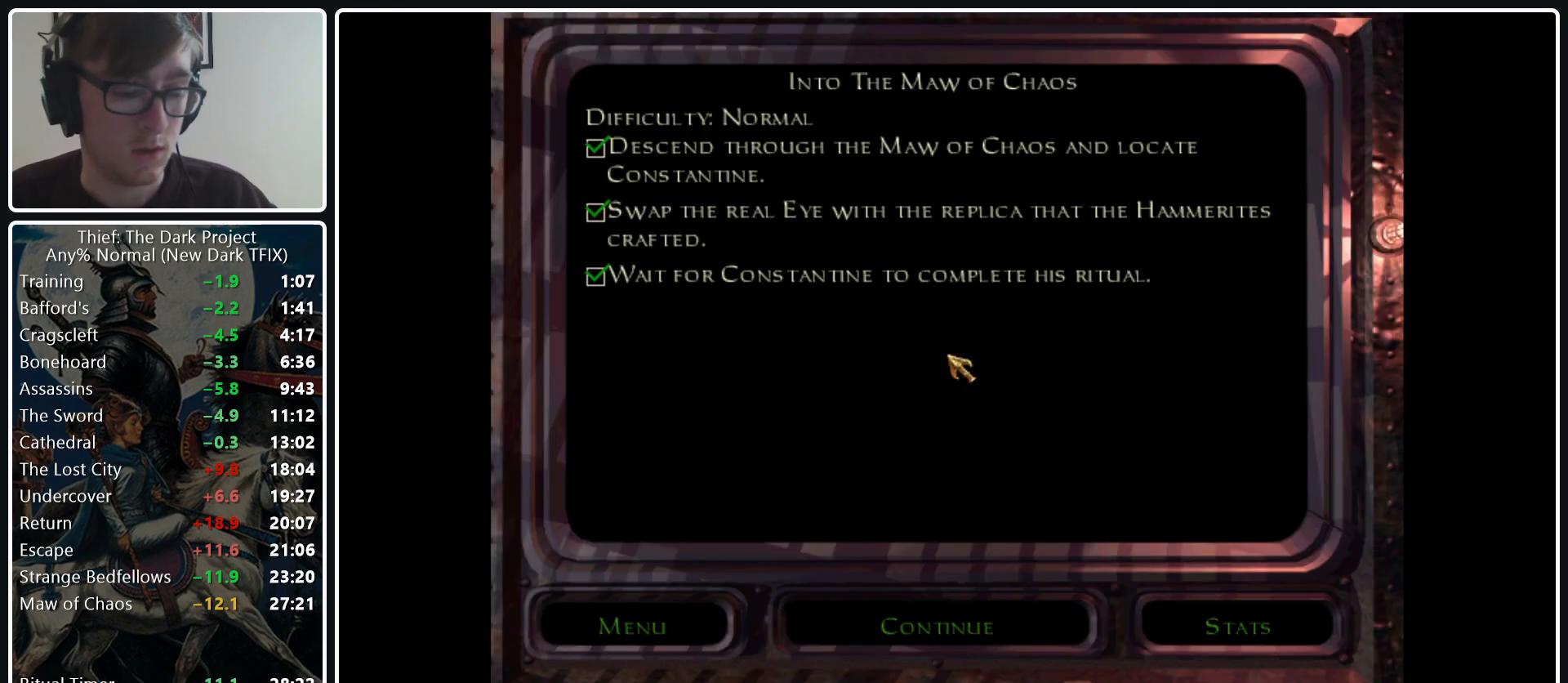
{"keys": [], "mouse": [], "events": [[300, "mouse_left", "down"], [400, "mouse_left", "up"]]}